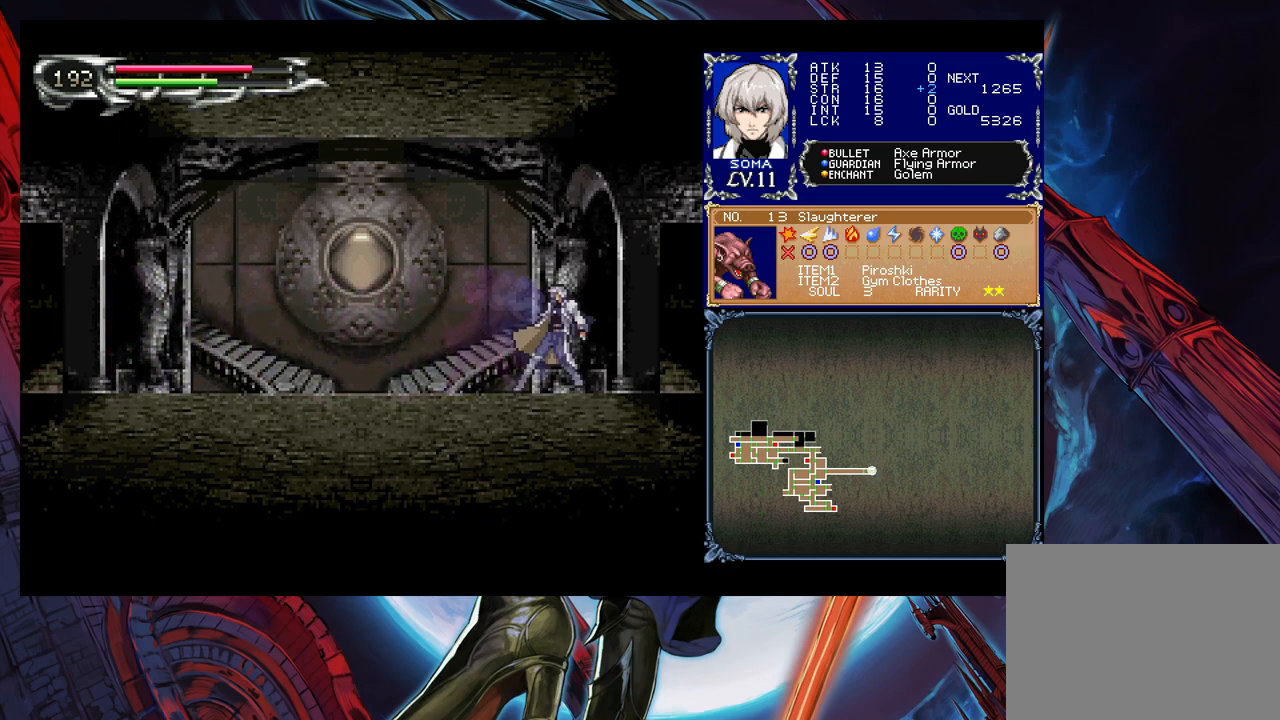
Gameplay with a controller (Xbox layout); each line is a JSON object with the inputs held at the frame after it. "events" lists button and stick changes between this image and that frame as [ms after this image, input, new state], when the widget could be followed in between. Not read: L2 R2.
{"buttons": [], "left_stick": "right", "right_stick": "center", "events": [[33, "Y", "down"], [33, "left_stick", "left"], [67, "B", "down"], [67, "Y", "up"], [83, "B", "up"], [83, "left_stick", "down-right"], [283, "Y", "down"], [283, "left_stick", "left"], [333, "B", "down"], [333, "Y", "up"], [367, "left_stick", "right"], [383, "B", "up"]]}
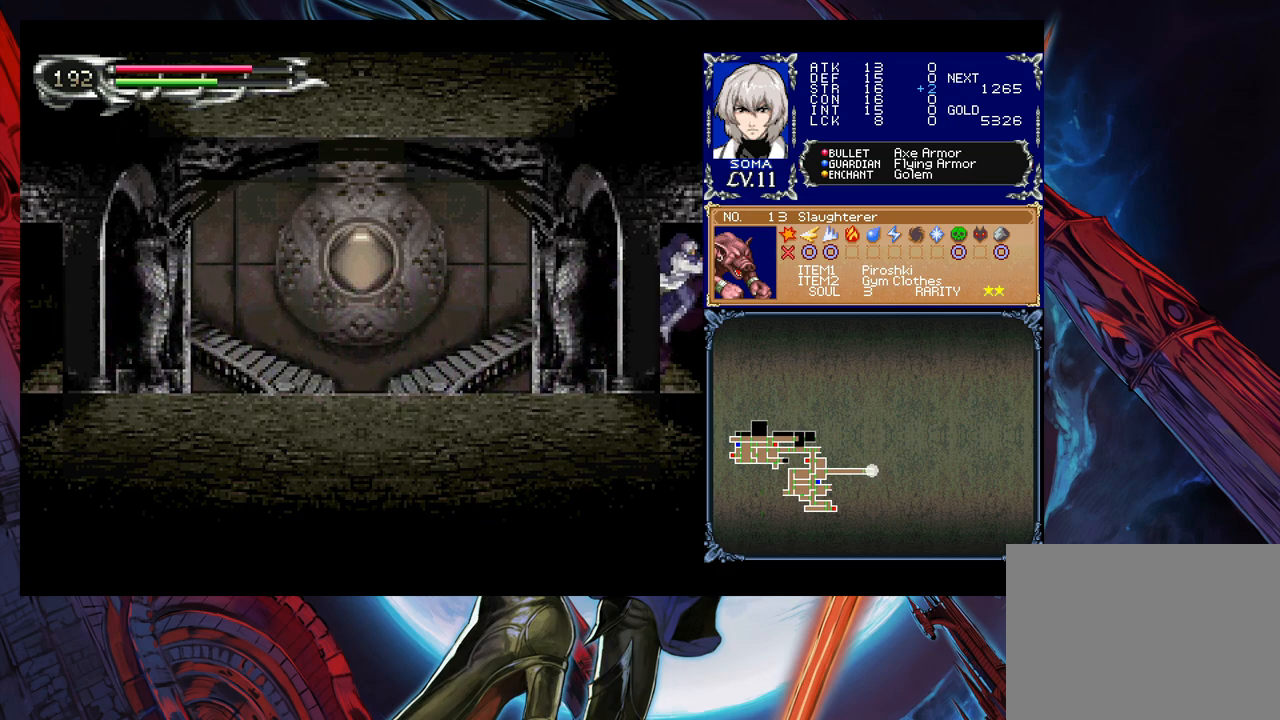
{"buttons": [], "left_stick": "center", "right_stick": "center", "events": [[367, "left_stick", "center"]]}
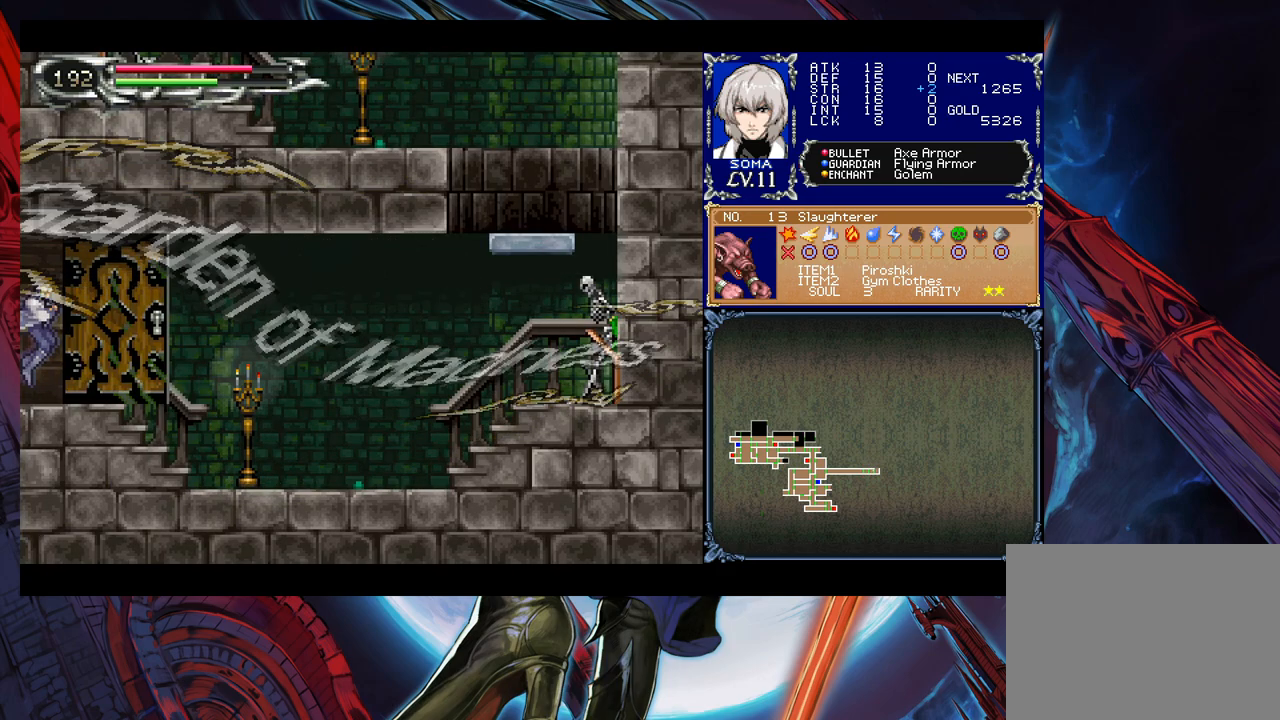
{"buttons": [], "left_stick": "right", "right_stick": "center", "events": [[133, "left_stick", "right"]]}
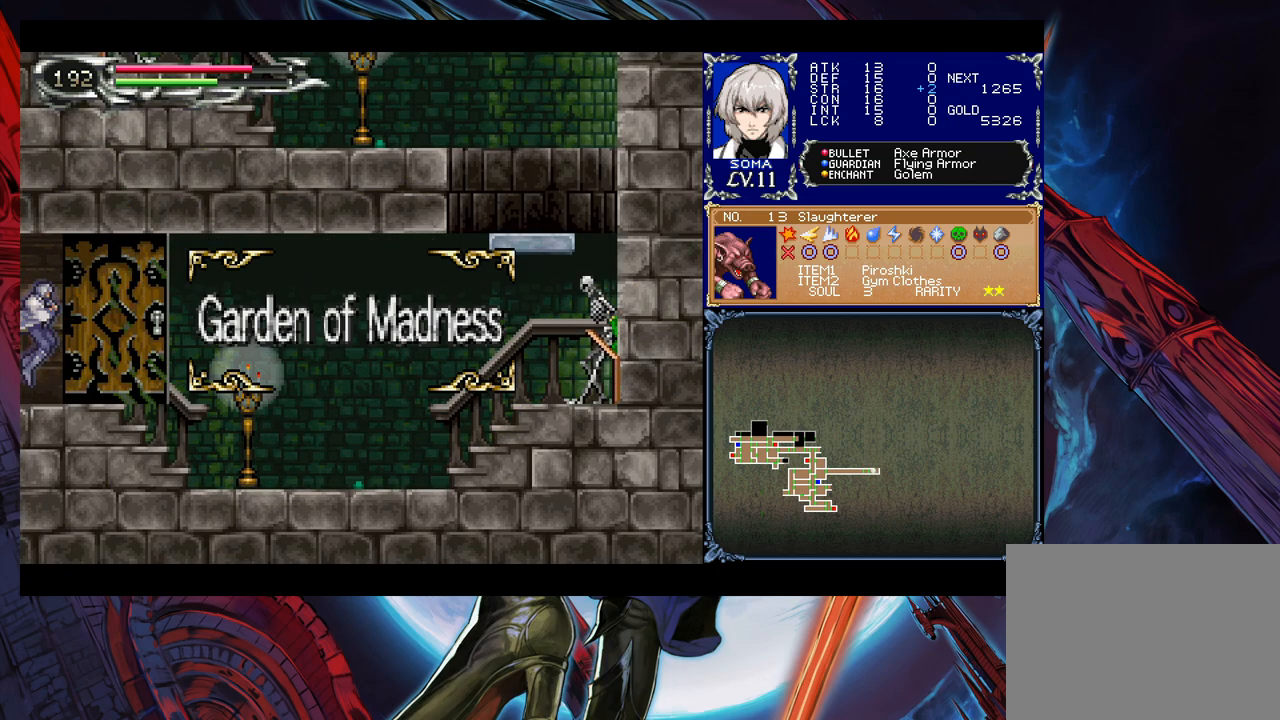
{"buttons": [], "left_stick": "right", "right_stick": "center", "events": [[83, "left_stick", "center"], [467, "left_stick", "right"]]}
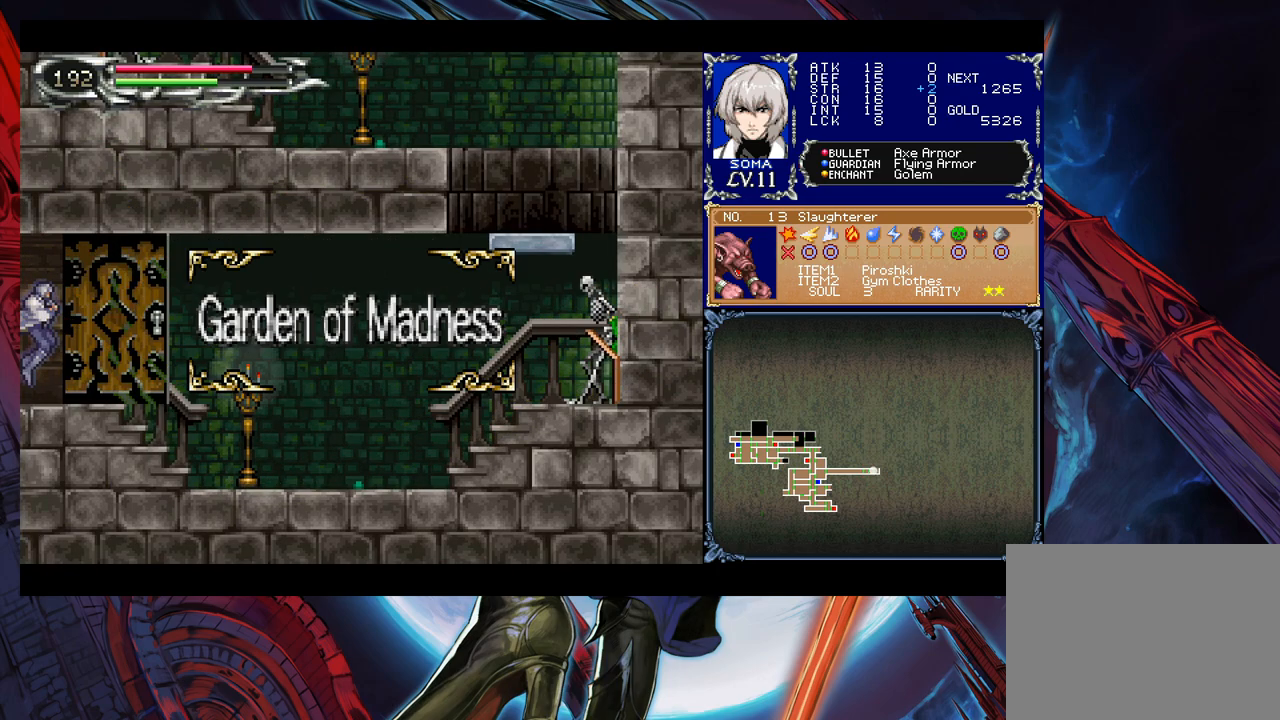
{"buttons": [], "left_stick": "right", "right_stick": "center", "events": []}
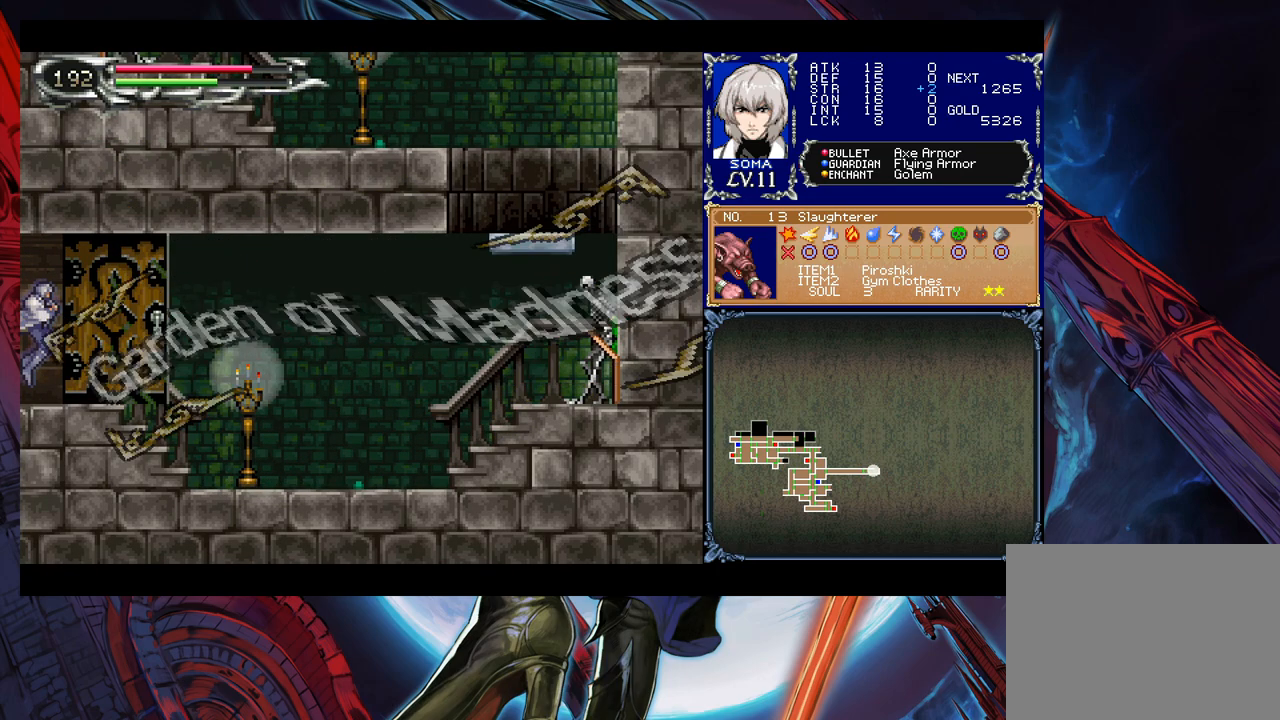
{"buttons": [], "left_stick": "right", "right_stick": "center", "events": []}
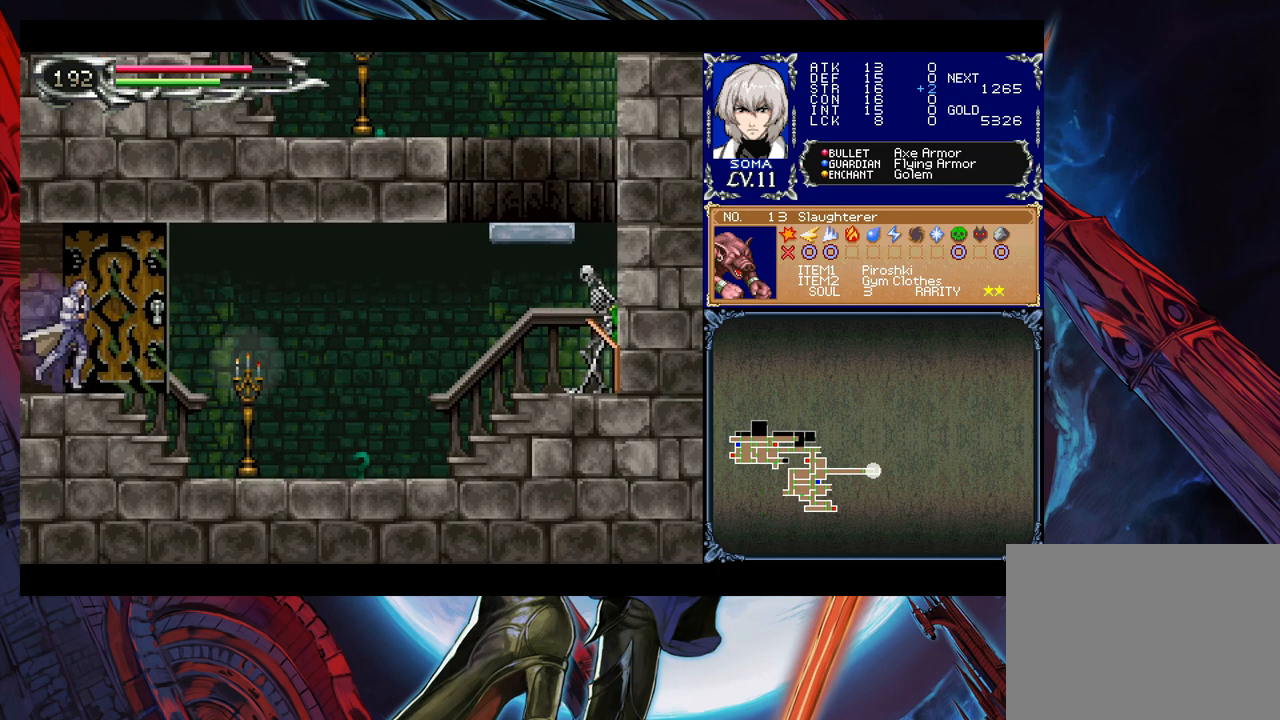
{"buttons": [], "left_stick": "center", "right_stick": "center", "events": [[333, "left_stick", "center"]]}
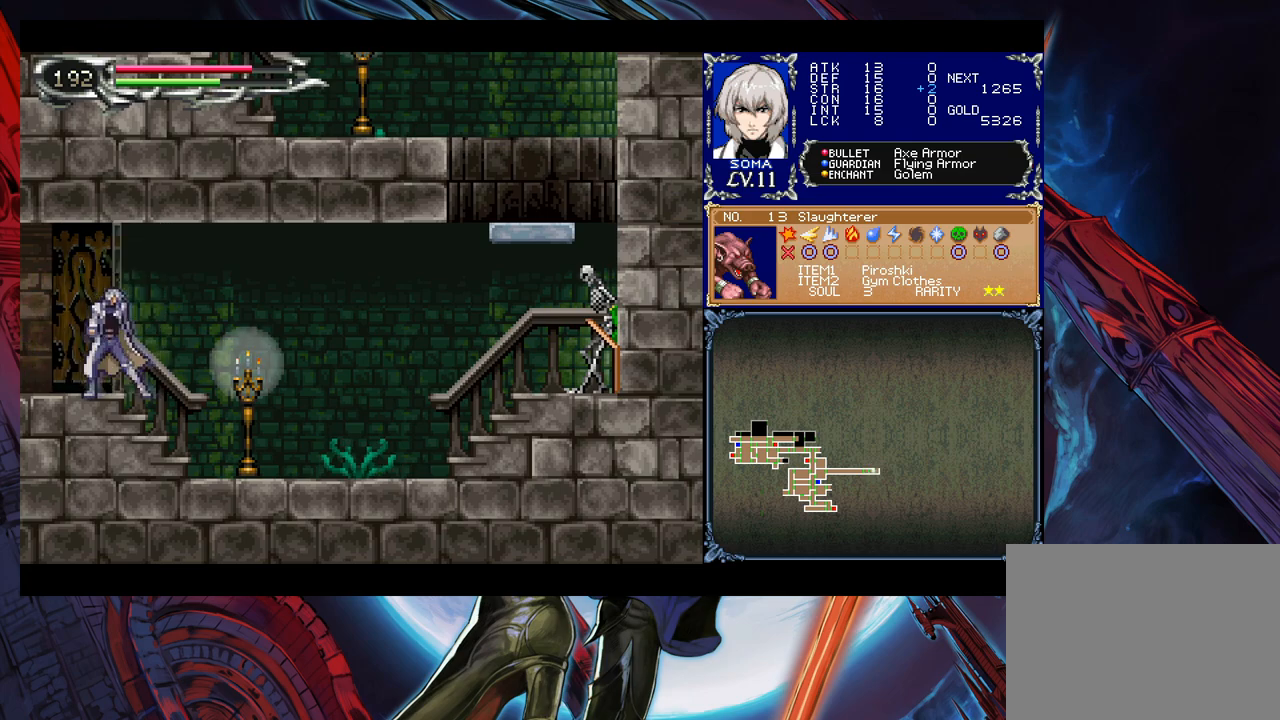
{"buttons": [], "left_stick": "right", "right_stick": "center", "events": [[233, "left_stick", "right"], [317, "B", "down"], [333, "B", "up"]]}
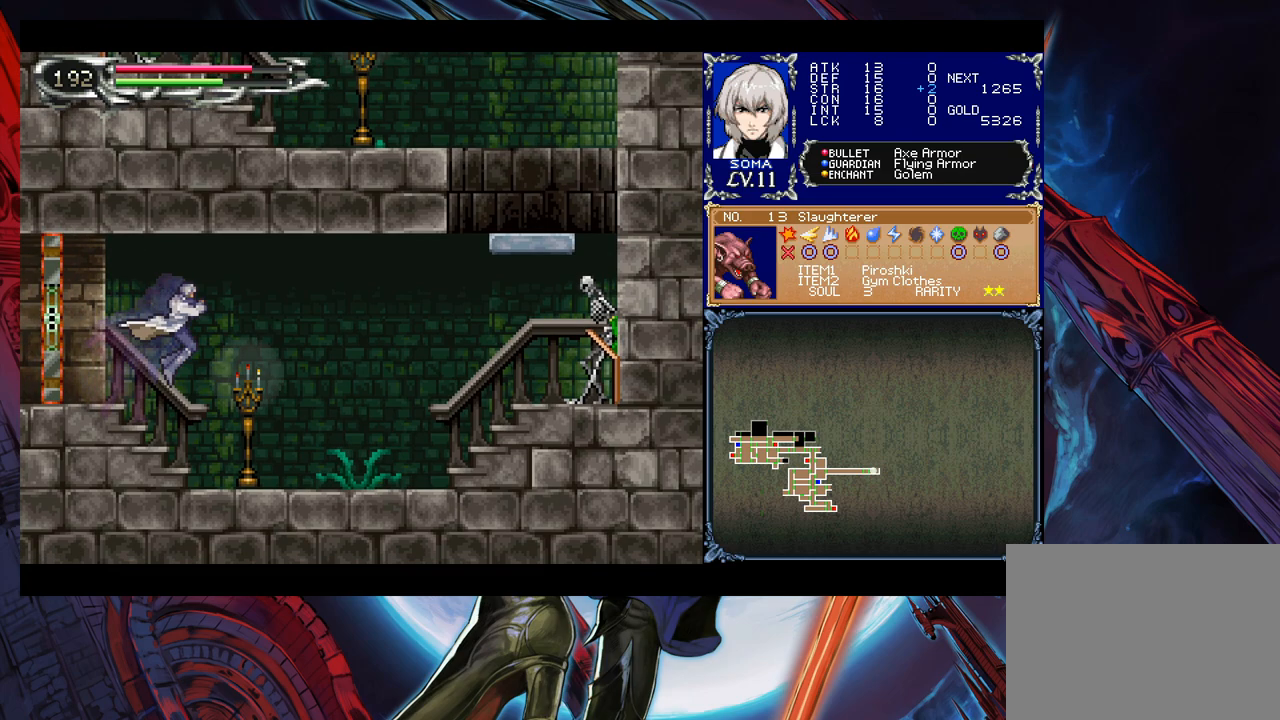
{"buttons": [], "left_stick": "center", "right_stick": "center", "events": [[17, "A", "down"], [83, "A", "up"], [283, "left_stick", "down-right"], [317, "A", "down"], [383, "A", "up"], [483, "left_stick", "center"]]}
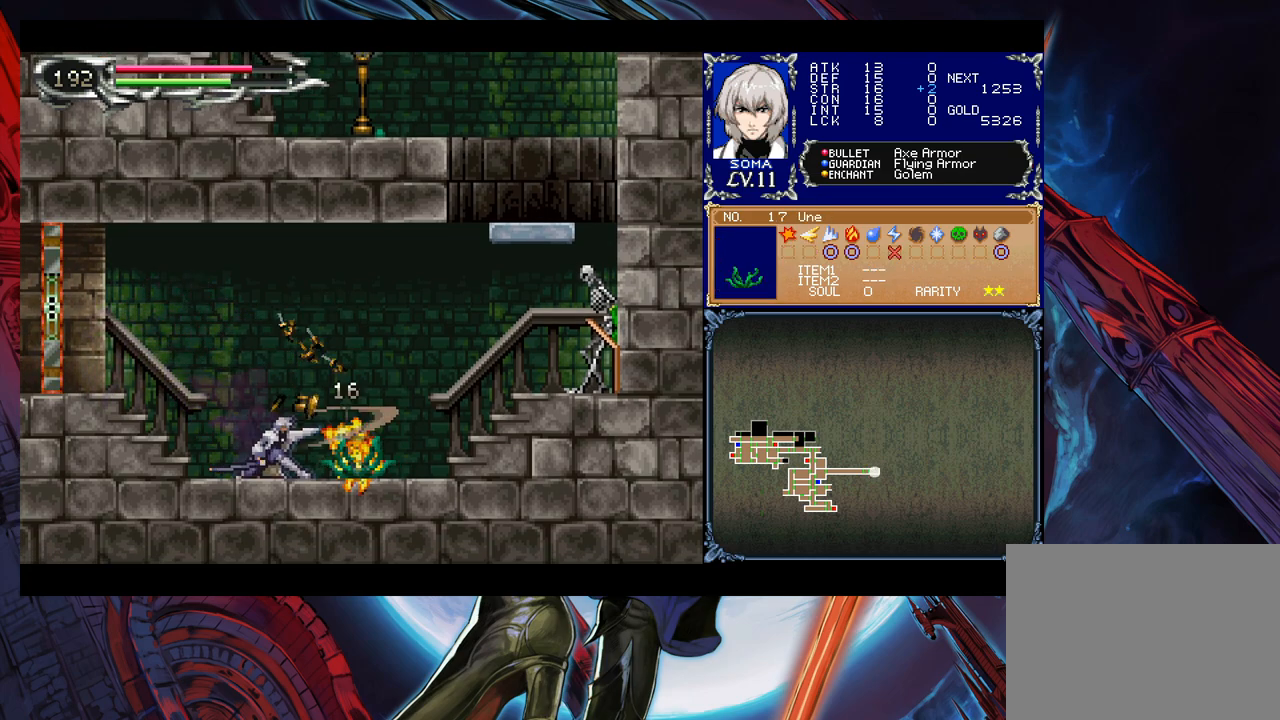
{"buttons": [], "left_stick": "right", "right_stick": "center", "events": [[167, "left_stick", "right"]]}
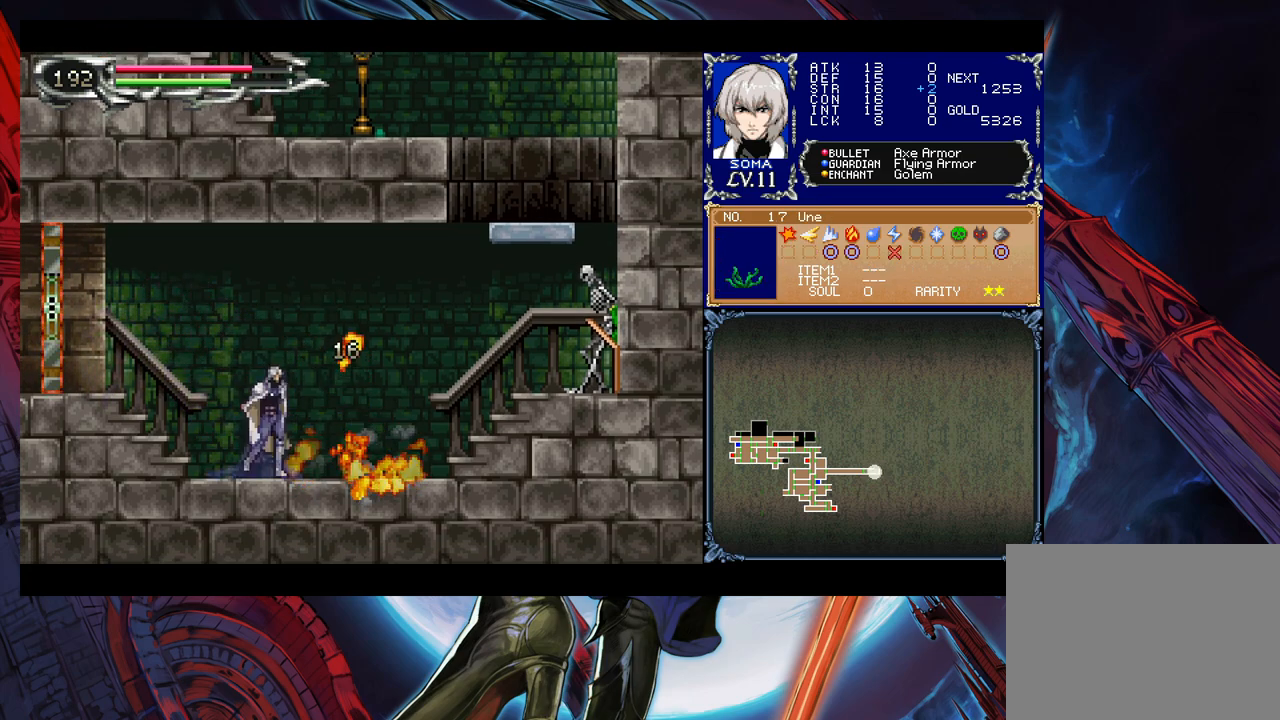
{"buttons": [], "left_stick": "right", "right_stick": "center", "events": [[67, "left_stick", "left"], [83, "Y", "down"], [117, "B", "down"], [117, "Y", "up"], [133, "left_stick", "right"], [167, "B", "up"], [467, "B", "down"], [483, "B", "up"]]}
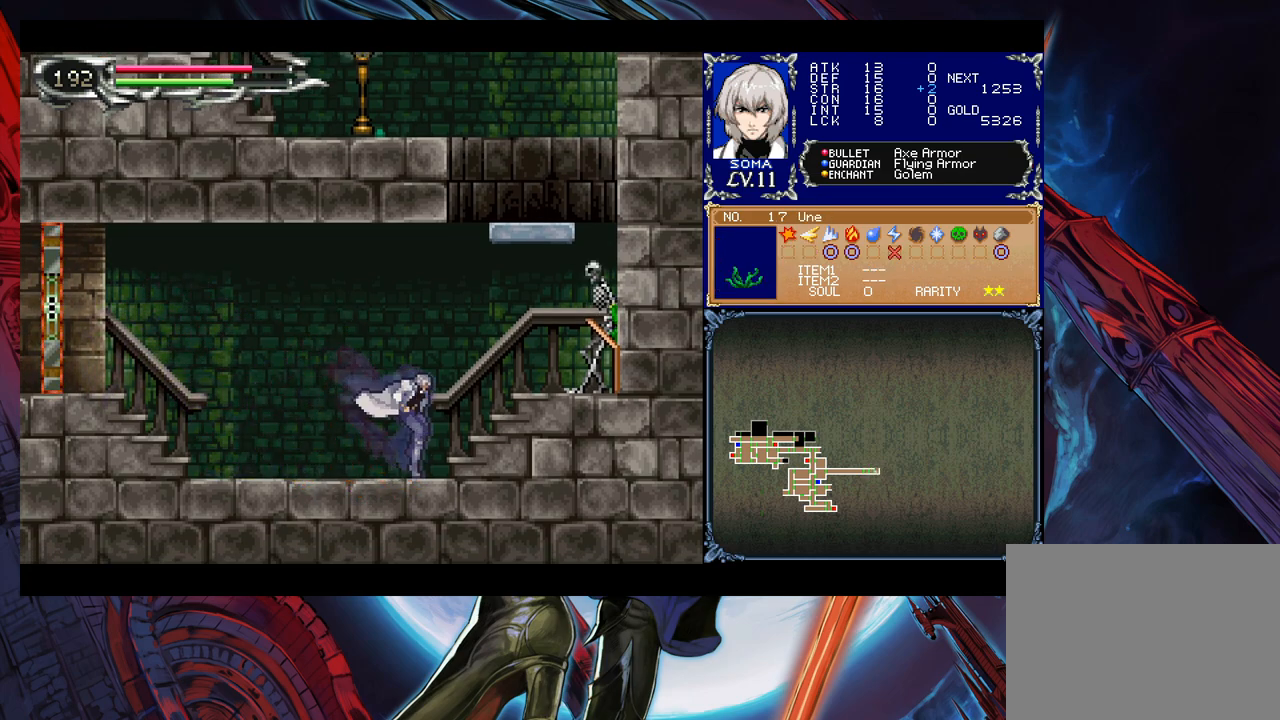
{"buttons": [], "left_stick": "right", "right_stick": "center", "events": [[17, "A", "down"], [33, "A", "up"], [267, "A", "down"], [283, "A", "up"], [433, "B", "down"], [467, "A", "down"], [467, "B", "up"], [483, "A", "up"]]}
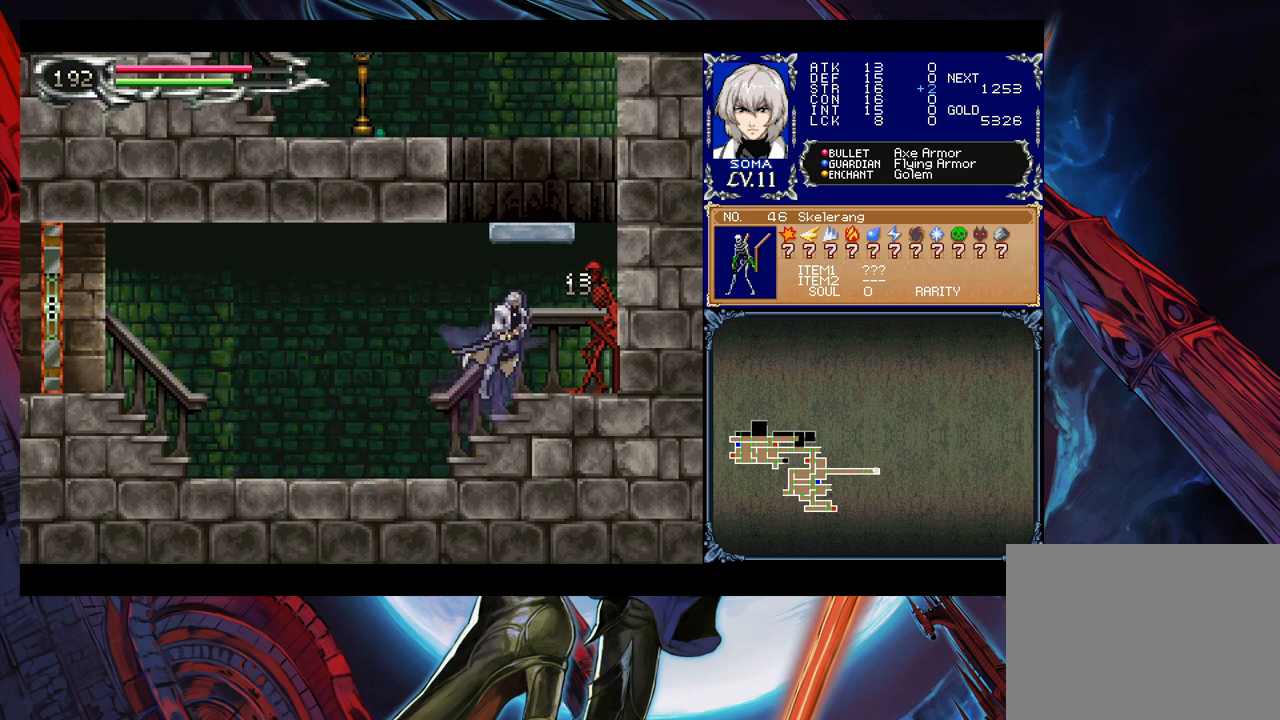
{"buttons": ["B"], "left_stick": "left", "right_stick": "center", "events": [[217, "A", "down"], [233, "A", "up"], [483, "B", "down"], [483, "left_stick", "left"]]}
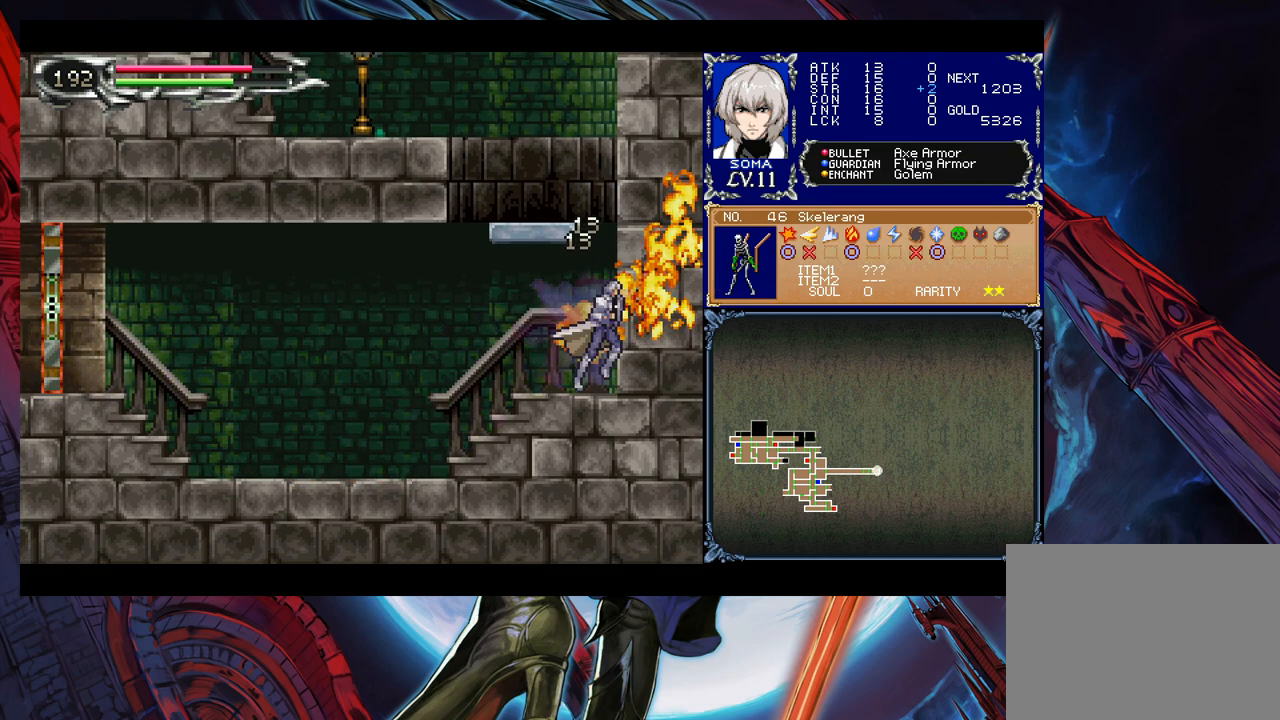
{"buttons": [], "left_stick": "right", "right_stick": "center", "events": [[283, "A", "down"], [383, "left_stick", "right"], [417, "A", "up"], [433, "B", "up"]]}
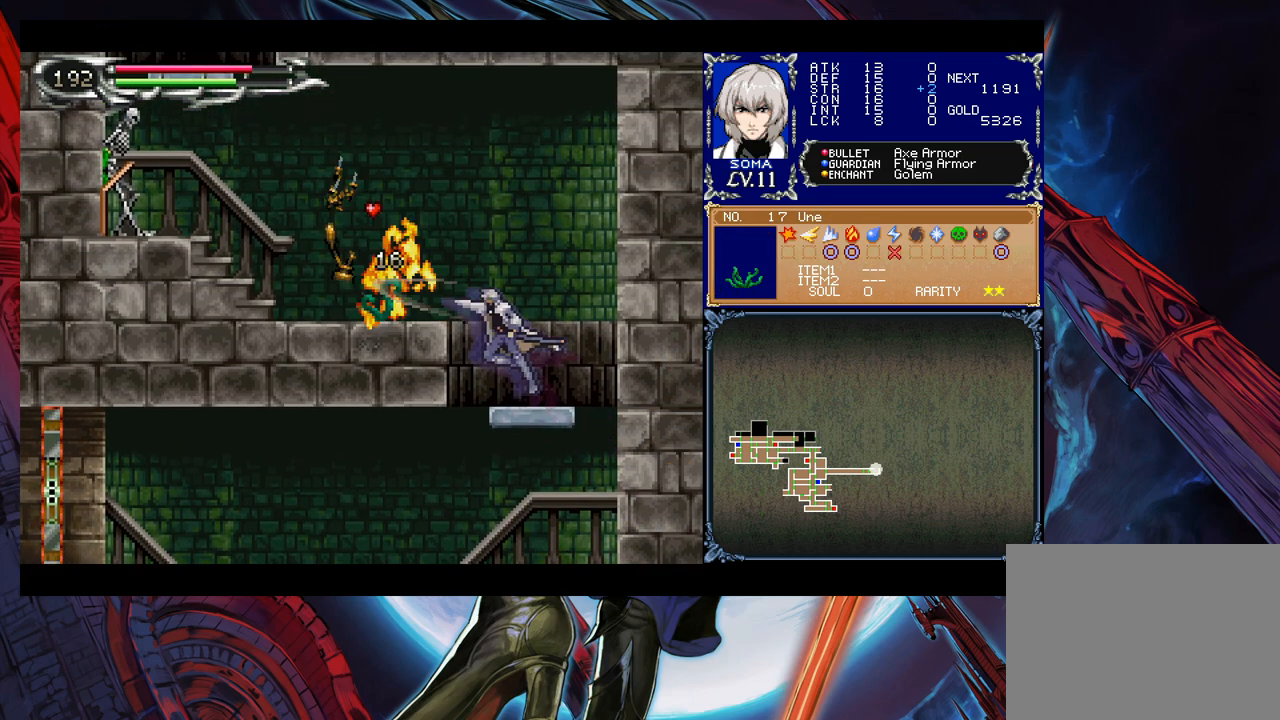
{"buttons": [], "left_stick": "left", "right_stick": "center", "events": [[33, "left_stick", "left"], [183, "B", "down"], [333, "B", "up"]]}
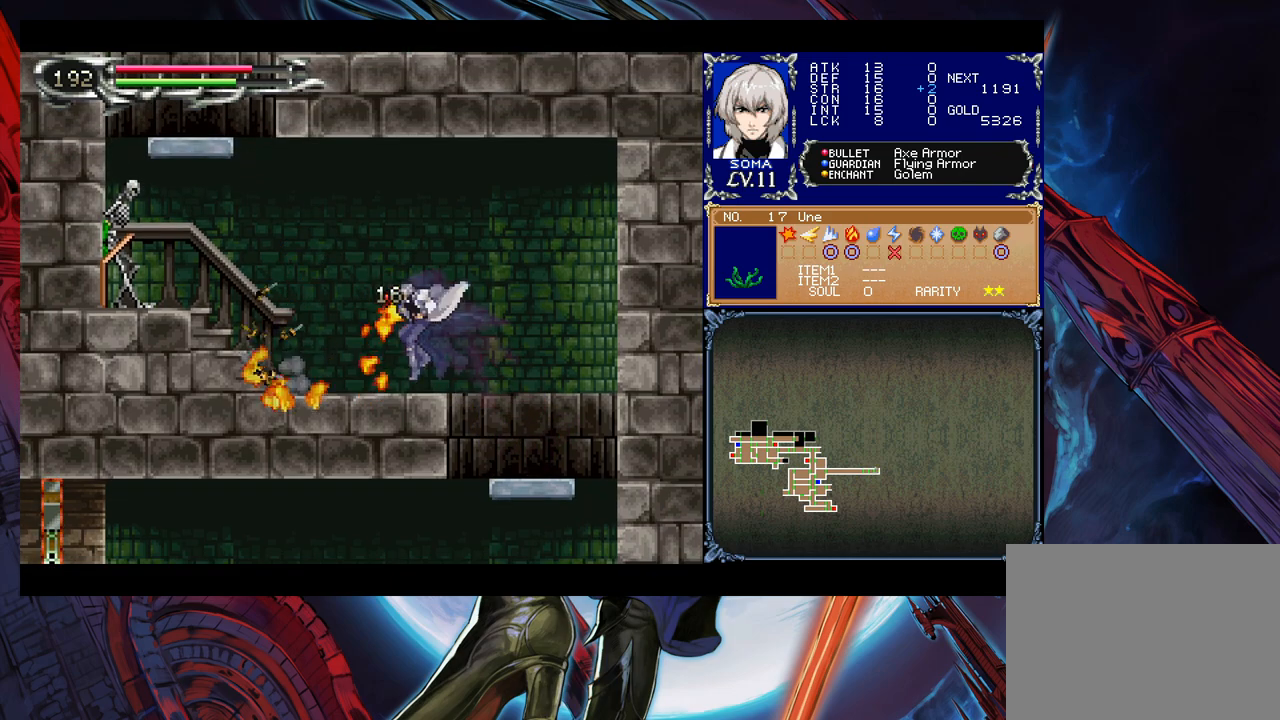
{"buttons": [], "left_stick": "left", "right_stick": "center", "events": [[133, "Y", "down"], [133, "left_stick", "right"], [167, "B", "down"], [183, "Y", "up"], [217, "B", "up"], [217, "left_stick", "left"]]}
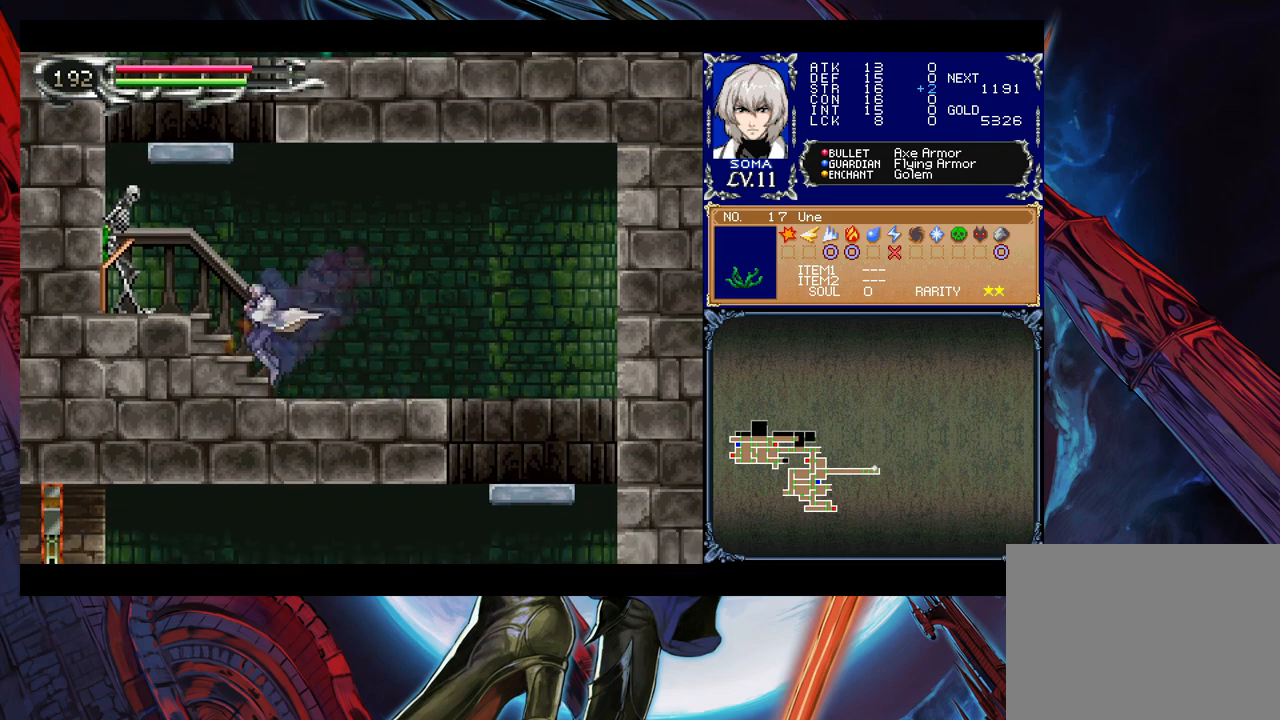
{"buttons": [], "left_stick": "left", "right_stick": "center", "events": [[17, "B", "down"], [33, "A", "down"], [33, "B", "up"], [67, "A", "up"], [233, "A", "down"], [283, "A", "up"], [433, "A", "down"], [483, "A", "up"]]}
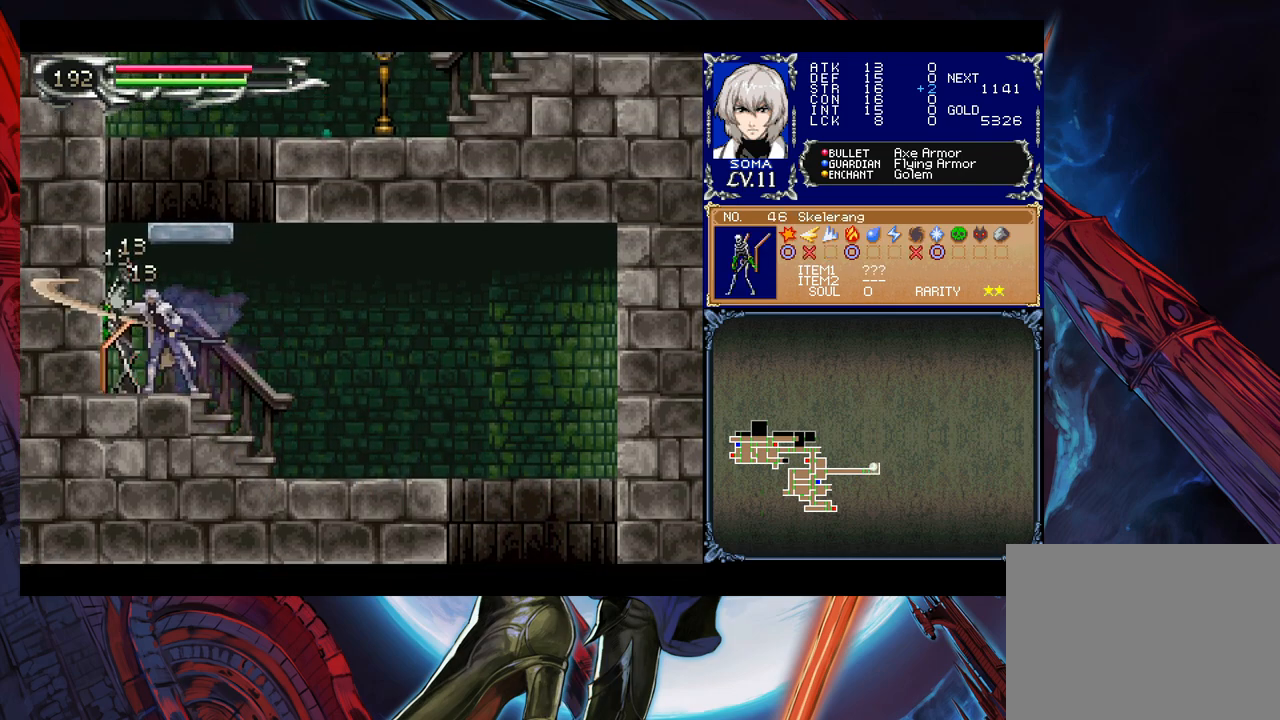
{"buttons": [], "left_stick": "center", "right_stick": "center", "events": [[183, "left_stick", "right"], [217, "B", "down"], [333, "B", "up"], [367, "left_stick", "center"]]}
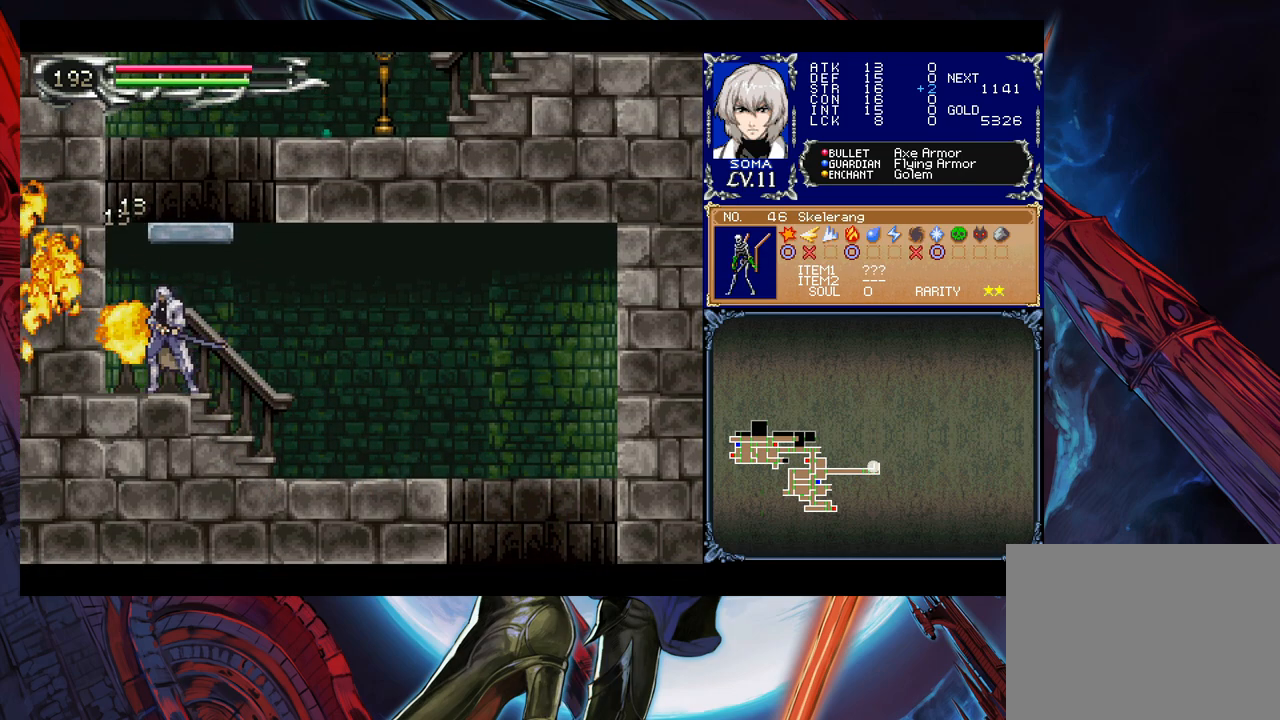
{"buttons": ["B"], "left_stick": "right", "right_stick": "center", "events": [[117, "B", "down"], [333, "left_stick", "right"]]}
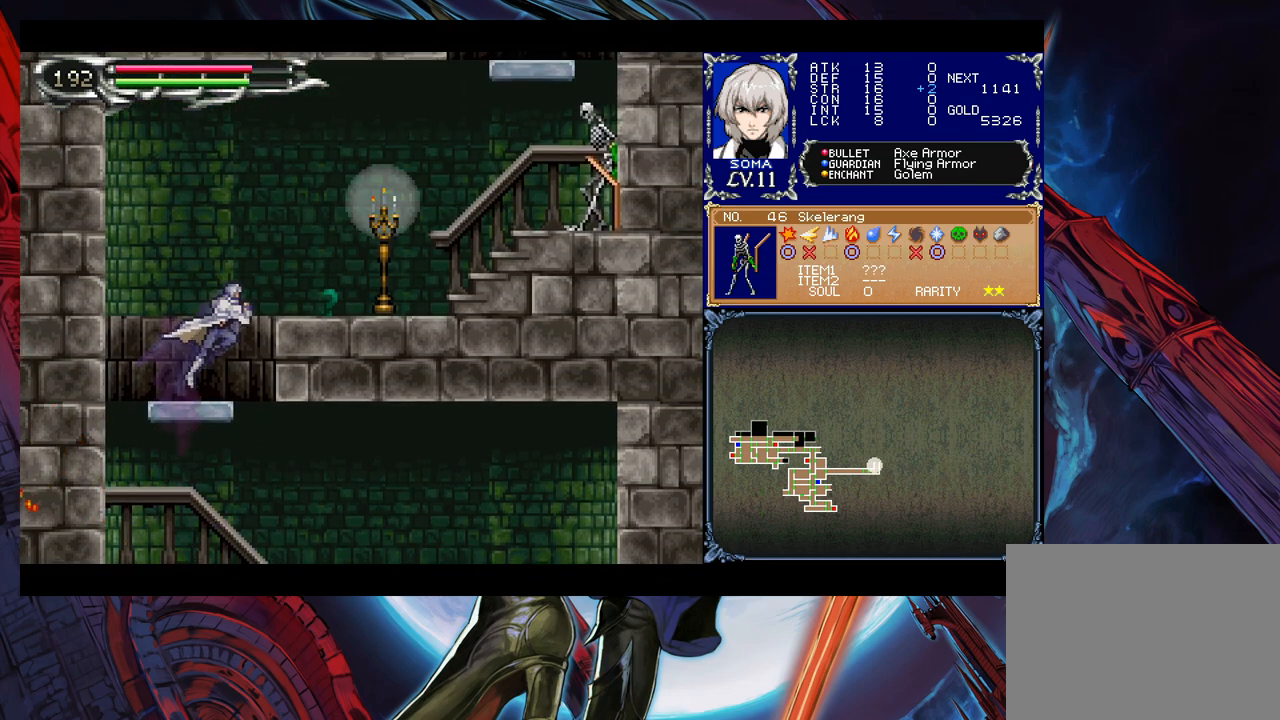
{"buttons": [], "left_stick": "left", "right_stick": "center", "events": [[17, "B", "up"], [33, "A", "down"], [83, "A", "up"], [167, "left_stick", "left"], [283, "left_stick", "right"], [317, "B", "down"], [417, "left_stick", "left"], [433, "B", "up"]]}
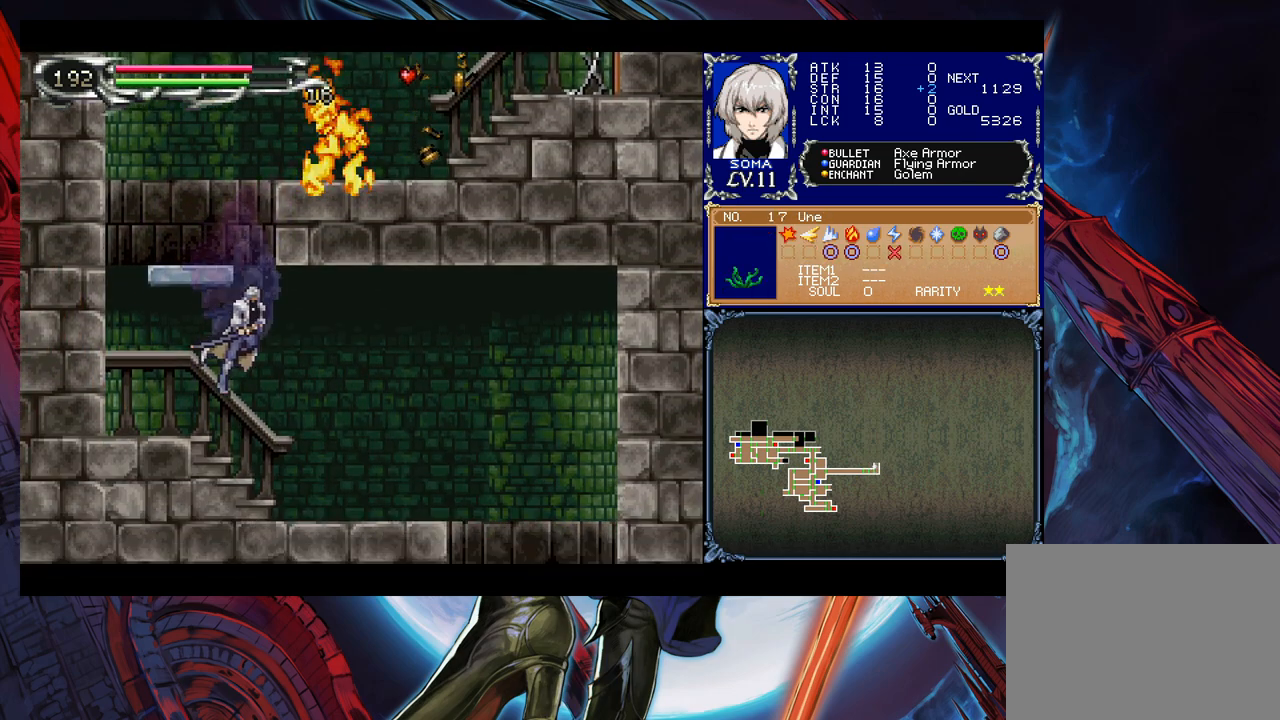
{"buttons": ["B"], "left_stick": "right", "right_stick": "center", "events": [[333, "B", "down"], [383, "left_stick", "center"], [433, "left_stick", "right"]]}
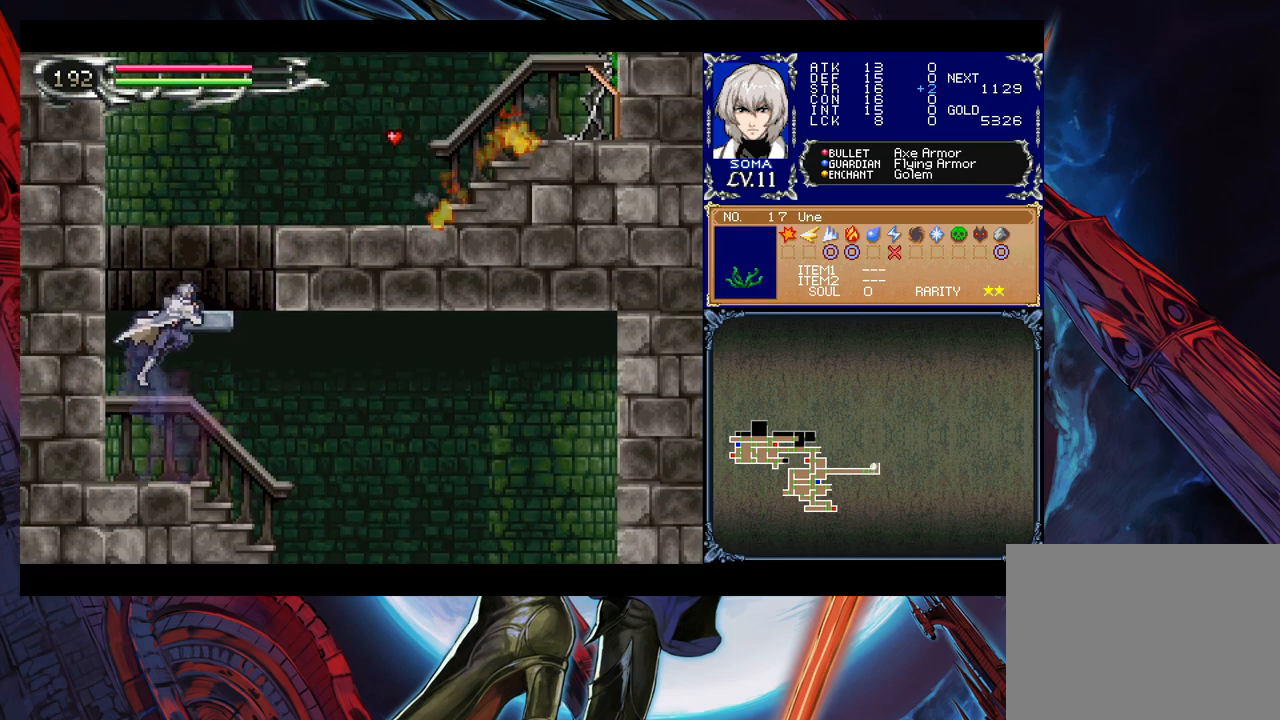
{"buttons": ["B"], "left_stick": "right", "right_stick": "center", "events": [[33, "left_stick", "center"], [283, "B", "up"], [317, "left_stick", "right"], [483, "B", "down"]]}
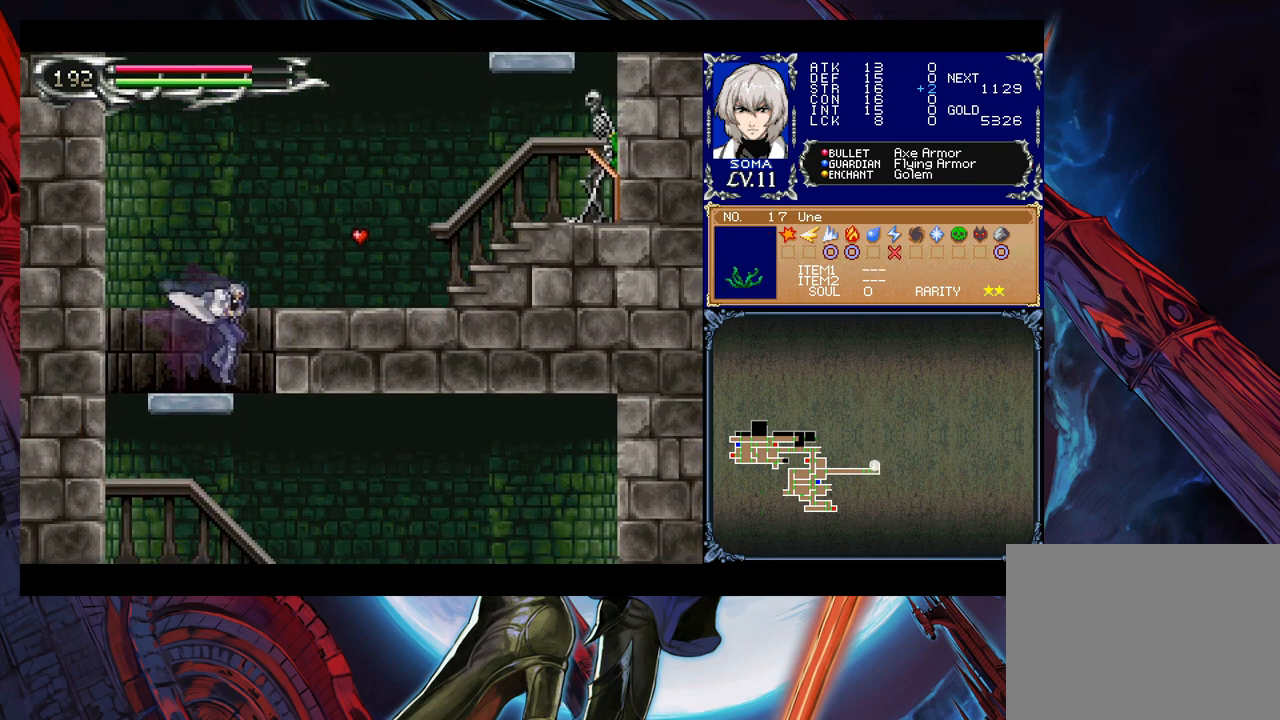
{"buttons": ["B"], "left_stick": "right", "right_stick": "center", "events": [[183, "B", "up"], [383, "left_stick", "left"], [433, "Y", "down"], [483, "B", "down"], [483, "Y", "up"], [483, "left_stick", "right"]]}
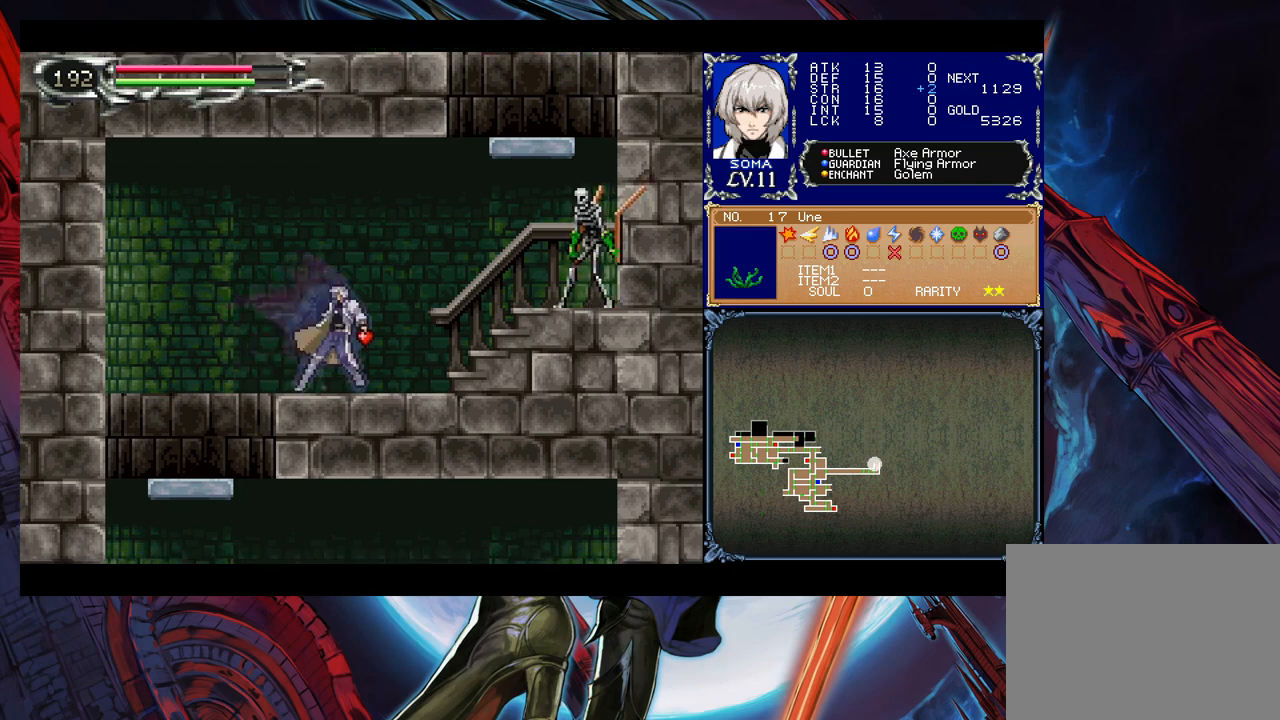
{"buttons": [], "left_stick": "right", "right_stick": "center", "events": [[33, "B", "up"], [283, "A", "down"], [333, "A", "up"]]}
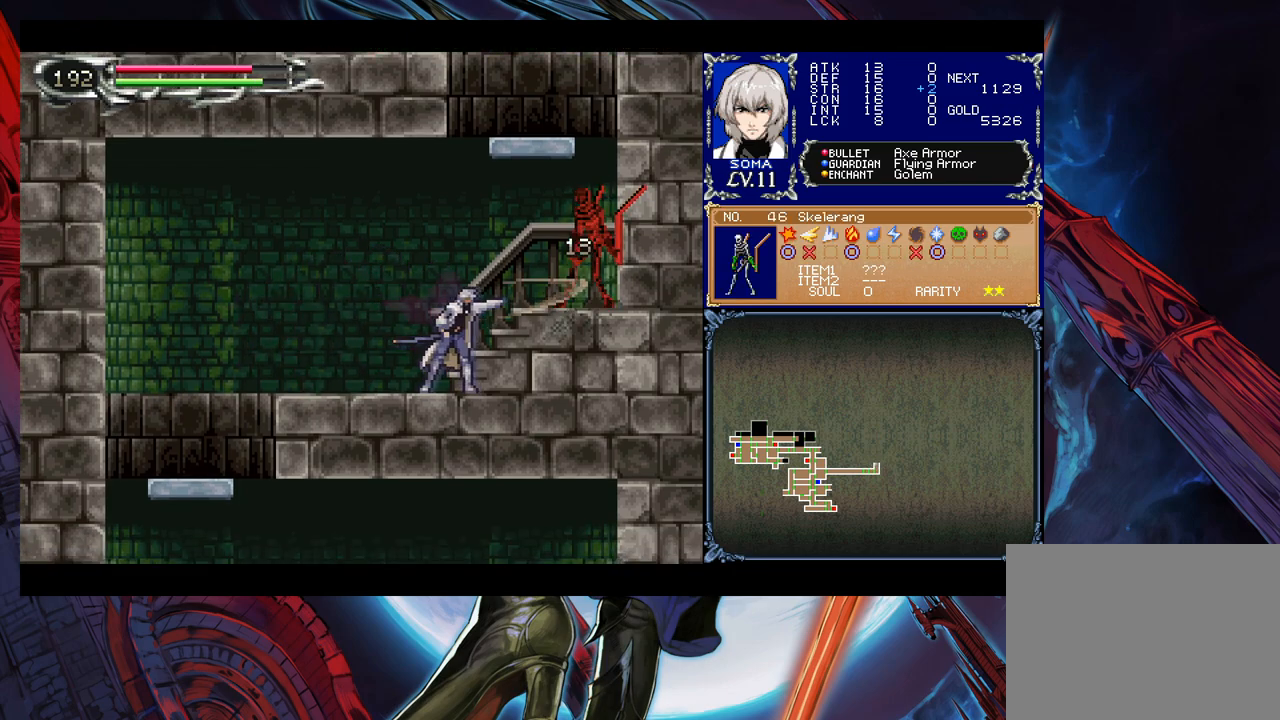
{"buttons": ["A"], "left_stick": "right", "right_stick": "center", "events": [[17, "B", "down"], [33, "A", "down"], [33, "B", "up"], [67, "A", "up"], [467, "B", "down"], [483, "A", "down"], [483, "B", "up"]]}
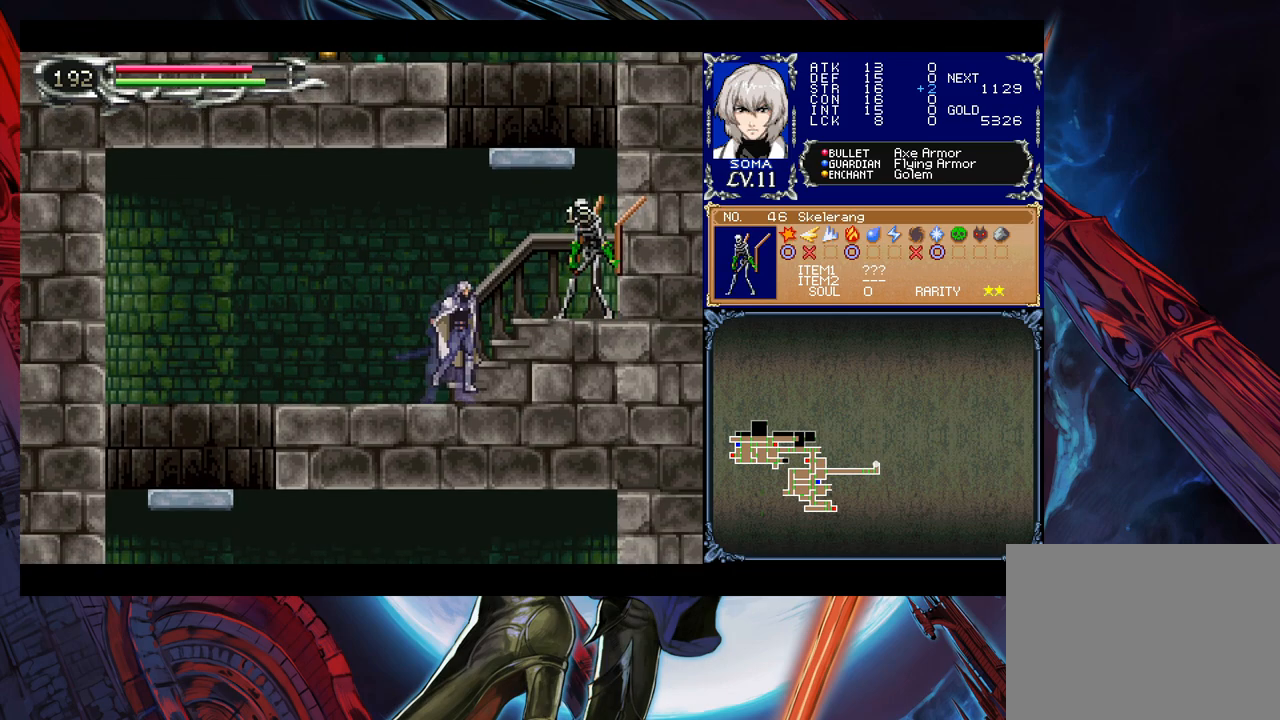
{"buttons": [], "left_stick": "right", "right_stick": "center", "events": [[33, "A", "up"], [167, "A", "down"], [217, "A", "up"]]}
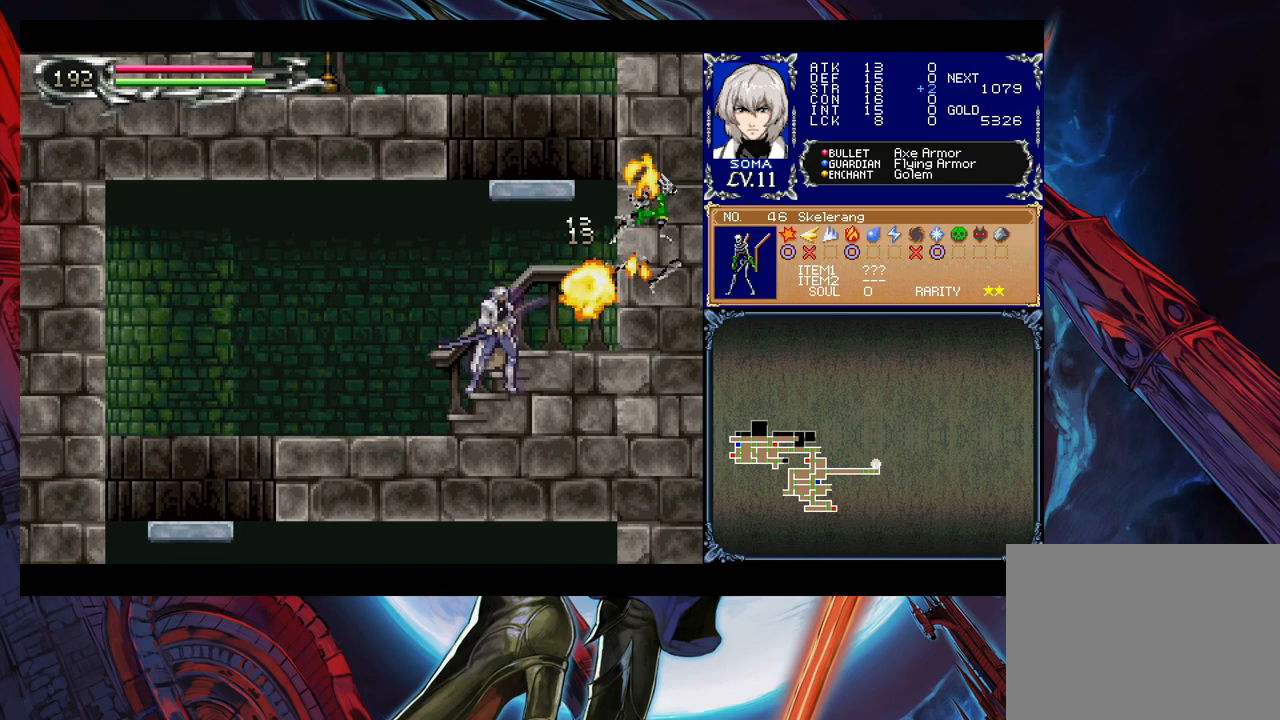
{"buttons": [], "left_stick": "right", "right_stick": "center", "events": []}
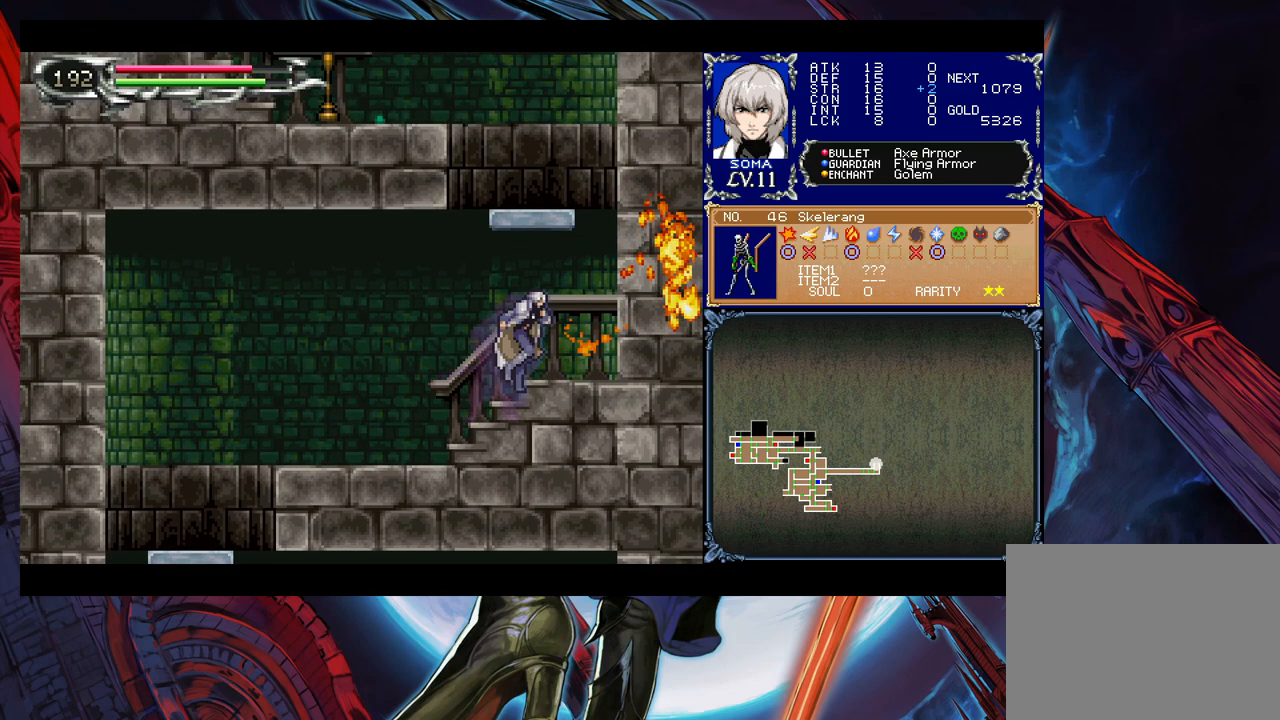
{"buttons": ["B"], "left_stick": "right", "right_stick": "center", "events": [[67, "B", "down"], [133, "left_stick", "center"], [183, "left_stick", "left"], [333, "A", "down"], [367, "left_stick", "right"], [483, "A", "up"]]}
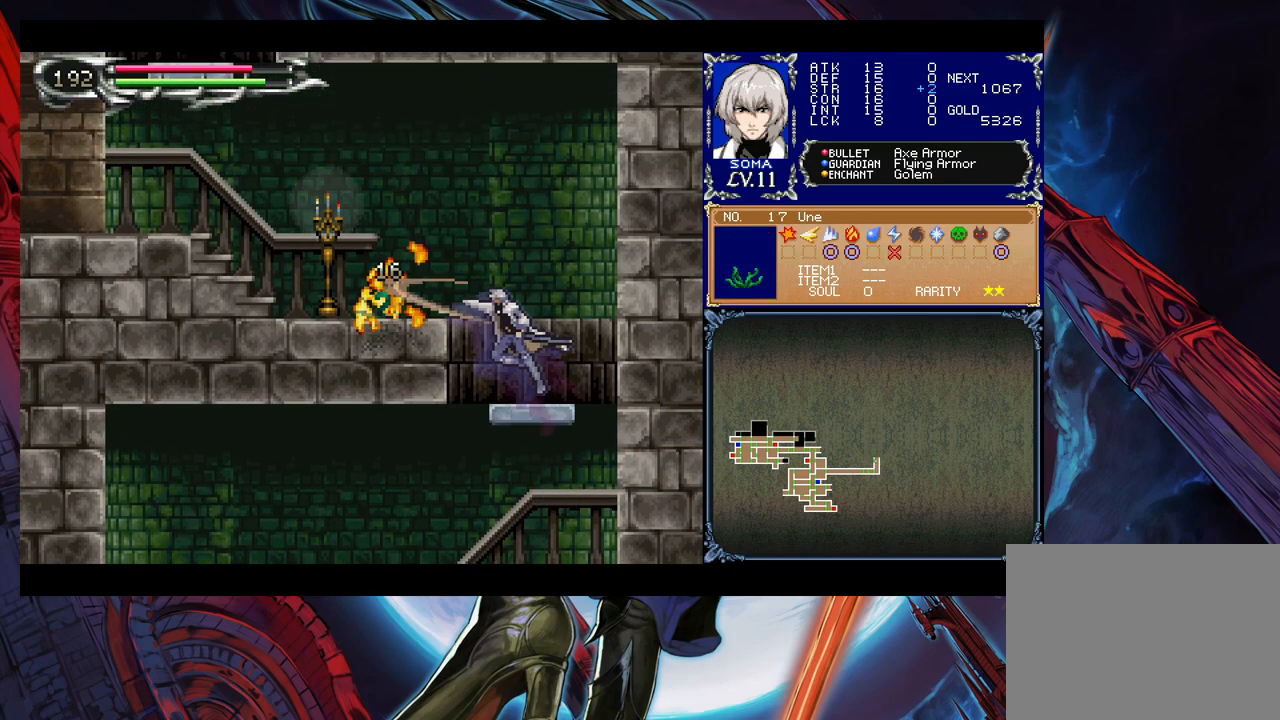
{"buttons": [], "left_stick": "left", "right_stick": "center", "events": [[33, "B", "up"], [33, "left_stick", "center"], [83, "left_stick", "left"], [283, "B", "down"], [433, "B", "up"]]}
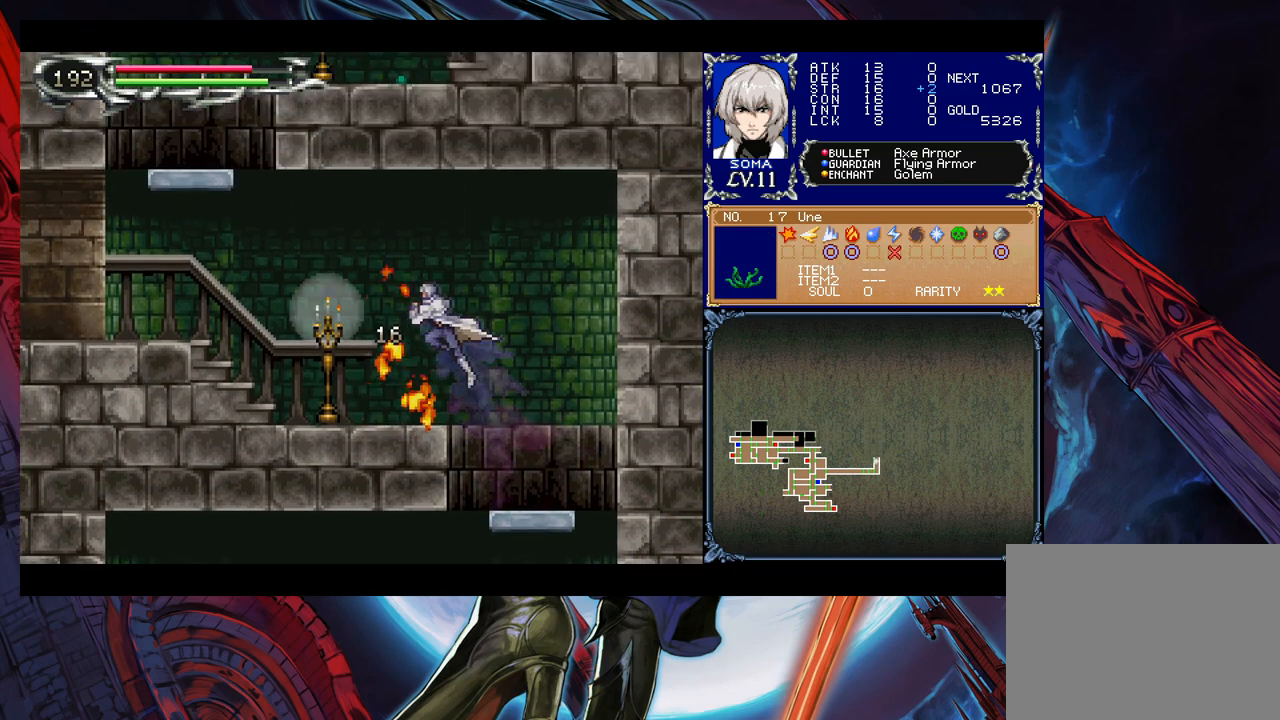
{"buttons": [], "left_stick": "left", "right_stick": "center", "events": [[33, "A", "down"], [117, "A", "up"], [283, "left_stick", "right"], [317, "Y", "down"], [333, "Y", "up"], [383, "left_stick", "left"]]}